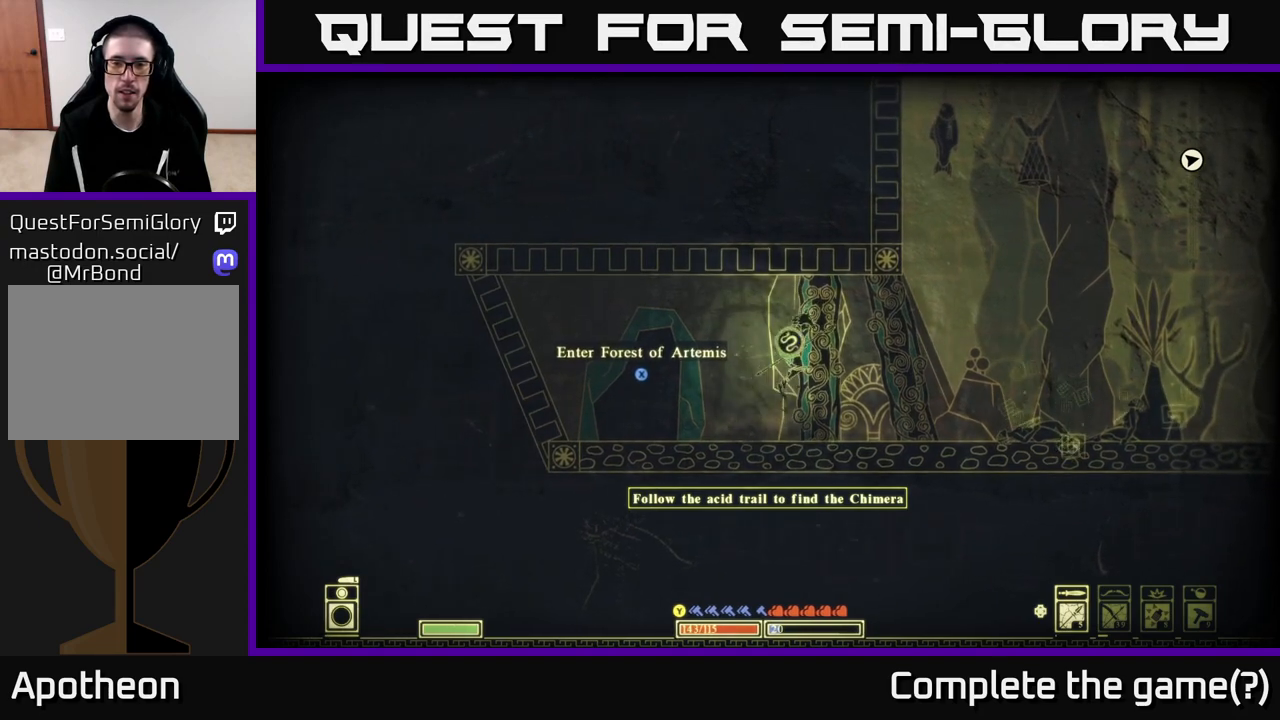
Gameplay with a controller (Xbox layout); each line is a JSON object with the inputs held at the frame after it. "events" lists button and stick changes between this image and that frame as [ms after this image, input, new state], when the widget could be followed in between.
{"buttons": [], "left_stick": "center", "right_stick": "right", "events": [[33, "R2", "down"], [67, "right_stick", "right"], [133, "R2", "up"], [167, "left_stick", "left"], [267, "left_stick", "center"], [317, "left_stick", "right"], [450, "left_stick", "center"]]}
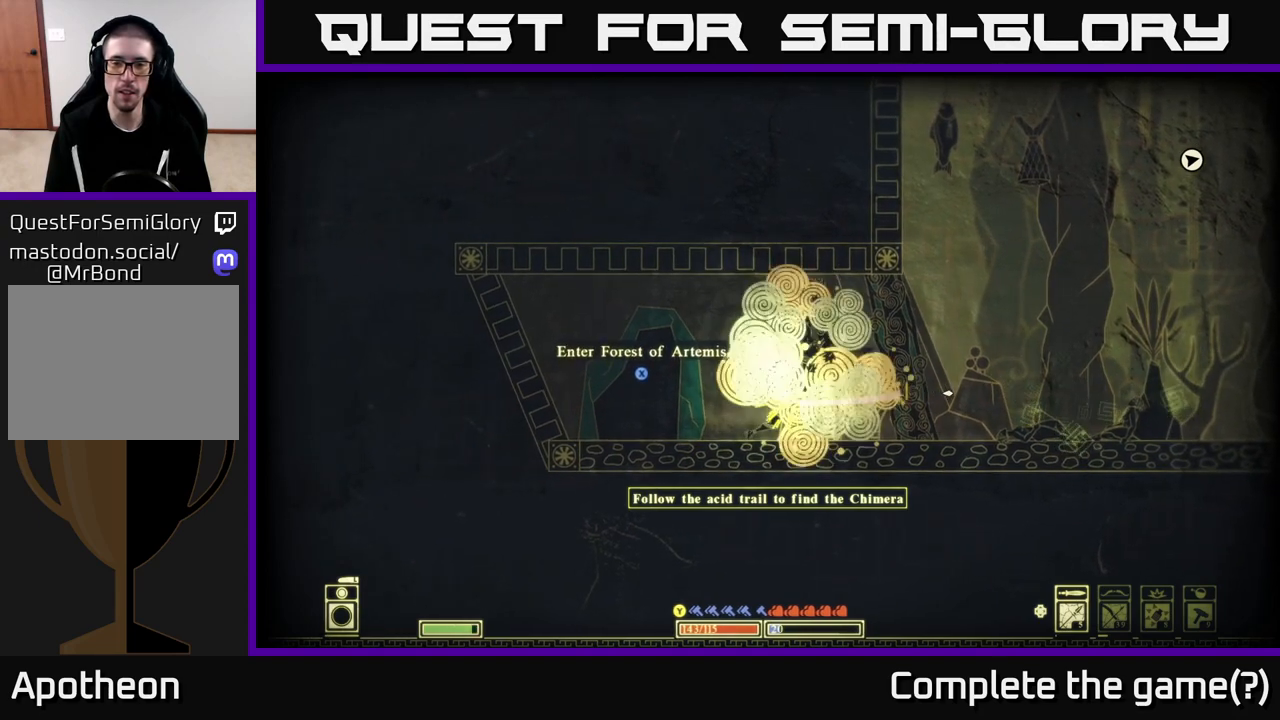
{"buttons": [], "left_stick": "right", "right_stick": "center", "events": [[400, "left_stick", "right"], [500, "right_stick", "center"]]}
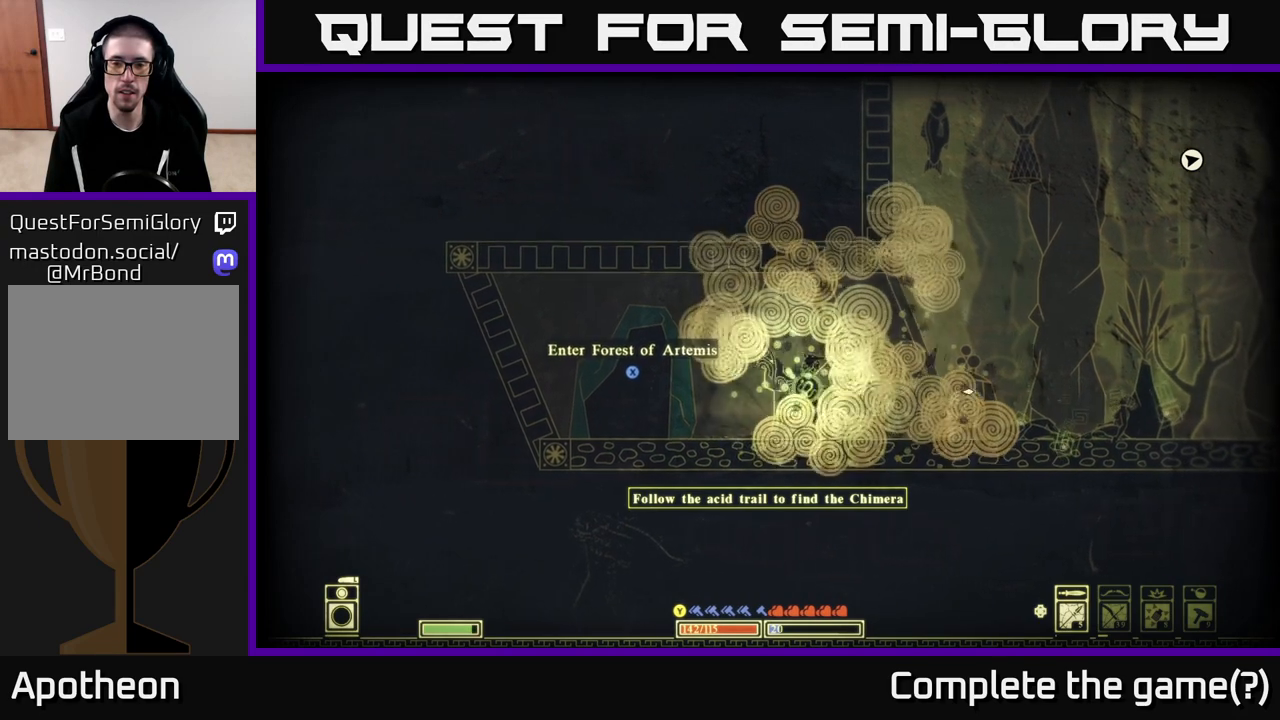
{"buttons": [], "left_stick": "right", "right_stick": "down-right", "events": [[233, "right_stick", "right"], [483, "right_stick", "down-right"]]}
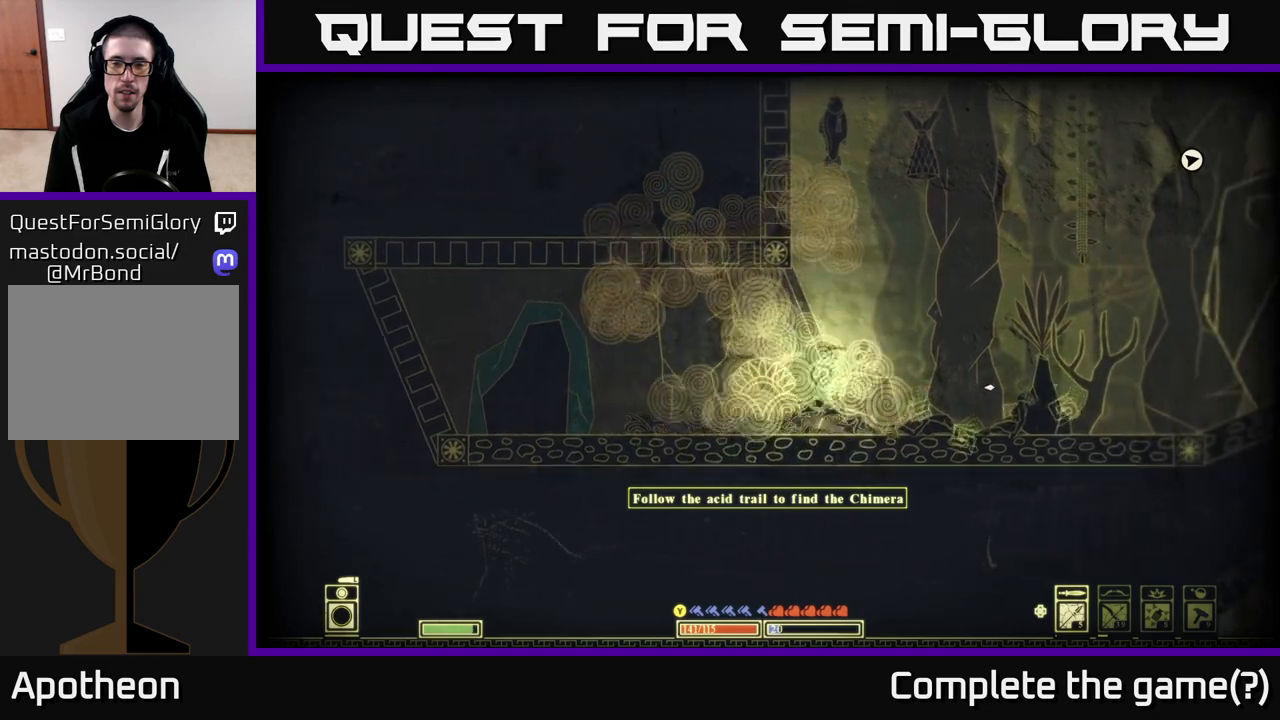
{"buttons": ["A"], "left_stick": "right", "right_stick": "center", "events": [[167, "right_stick", "center"], [367, "A", "down"]]}
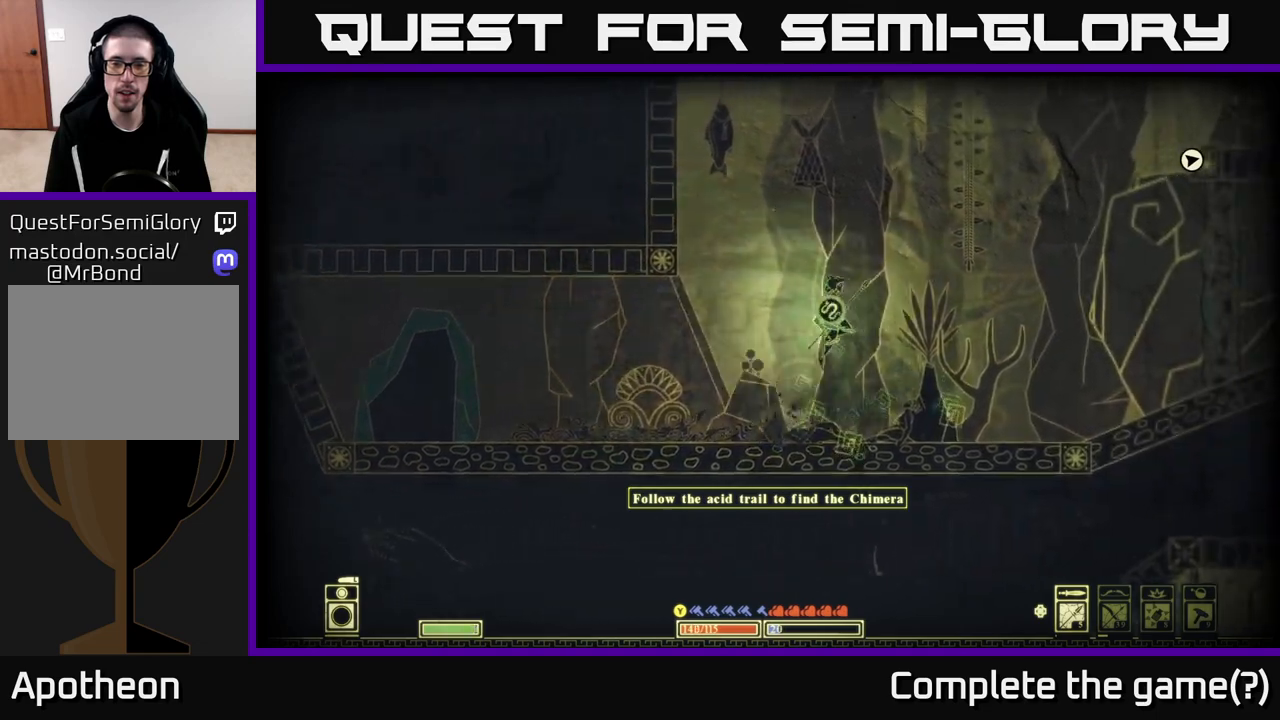
{"buttons": [], "left_stick": "right", "right_stick": "center", "events": [[267, "A", "up"]]}
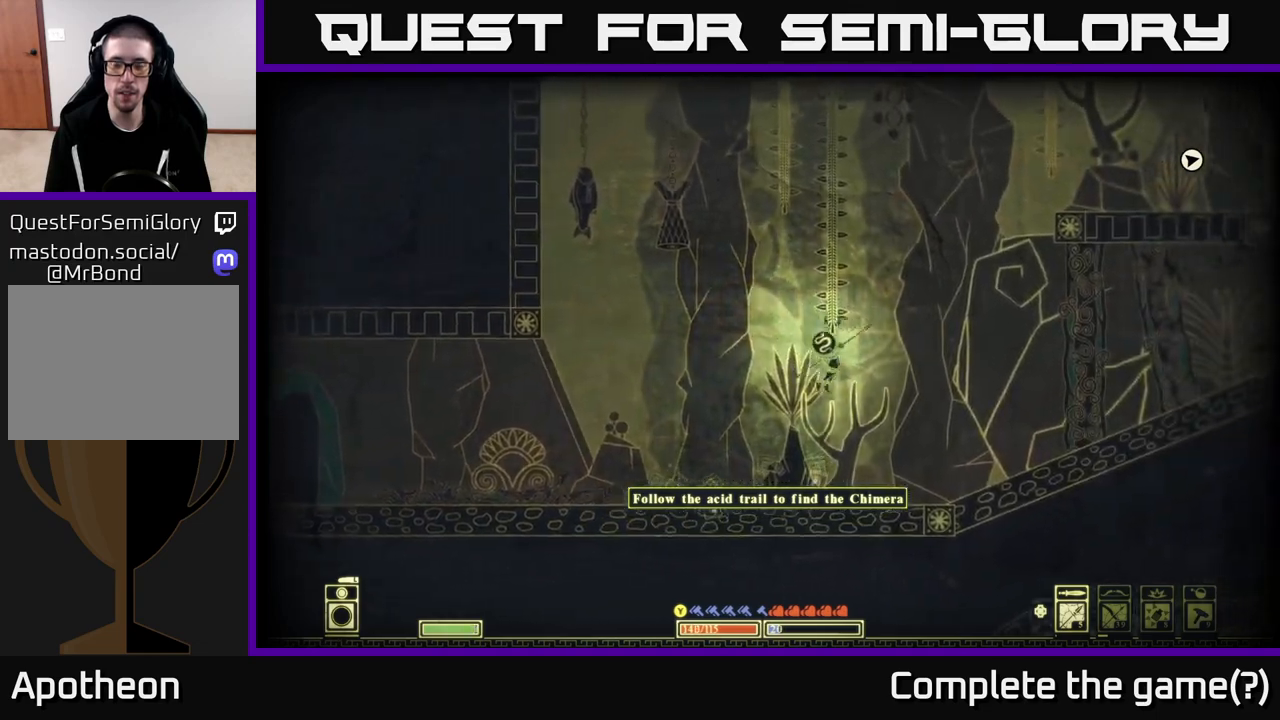
{"buttons": [], "left_stick": "right", "right_stick": "up-right", "events": [[333, "right_stick", "up-right"]]}
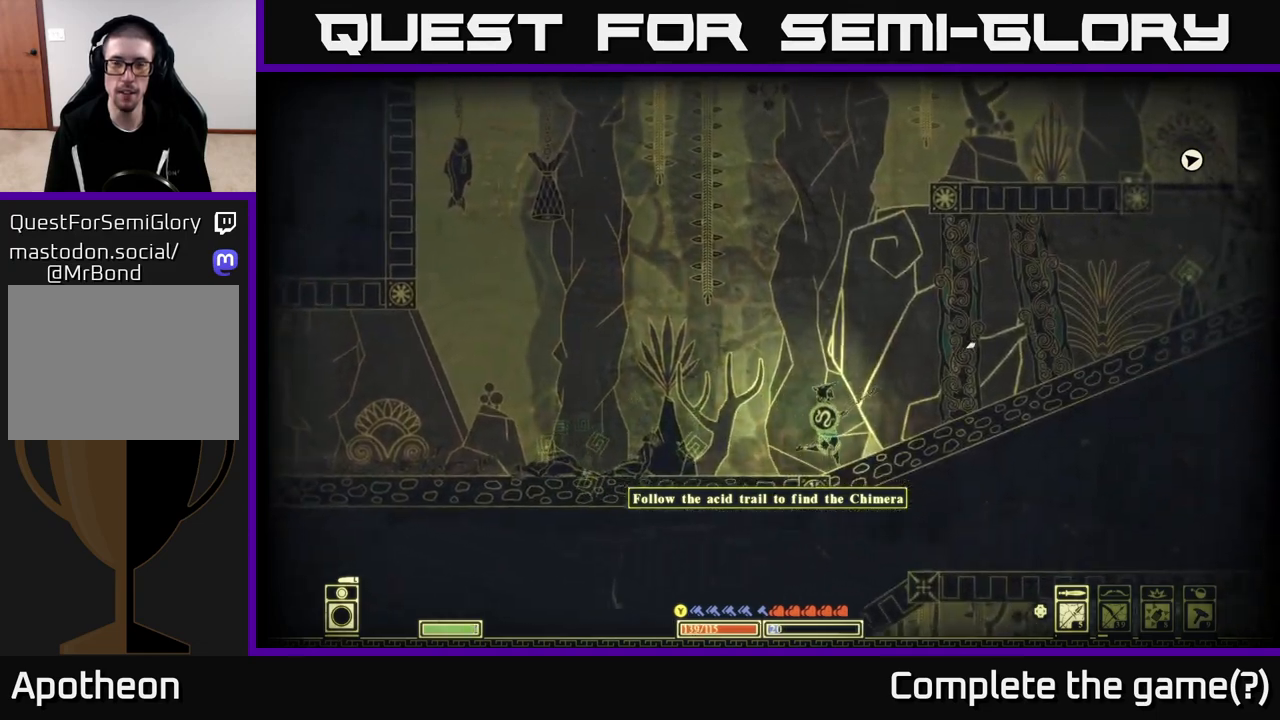
{"buttons": [], "left_stick": "right", "right_stick": "center", "events": [[117, "right_stick", "center"], [317, "X", "down"], [450, "X", "up"]]}
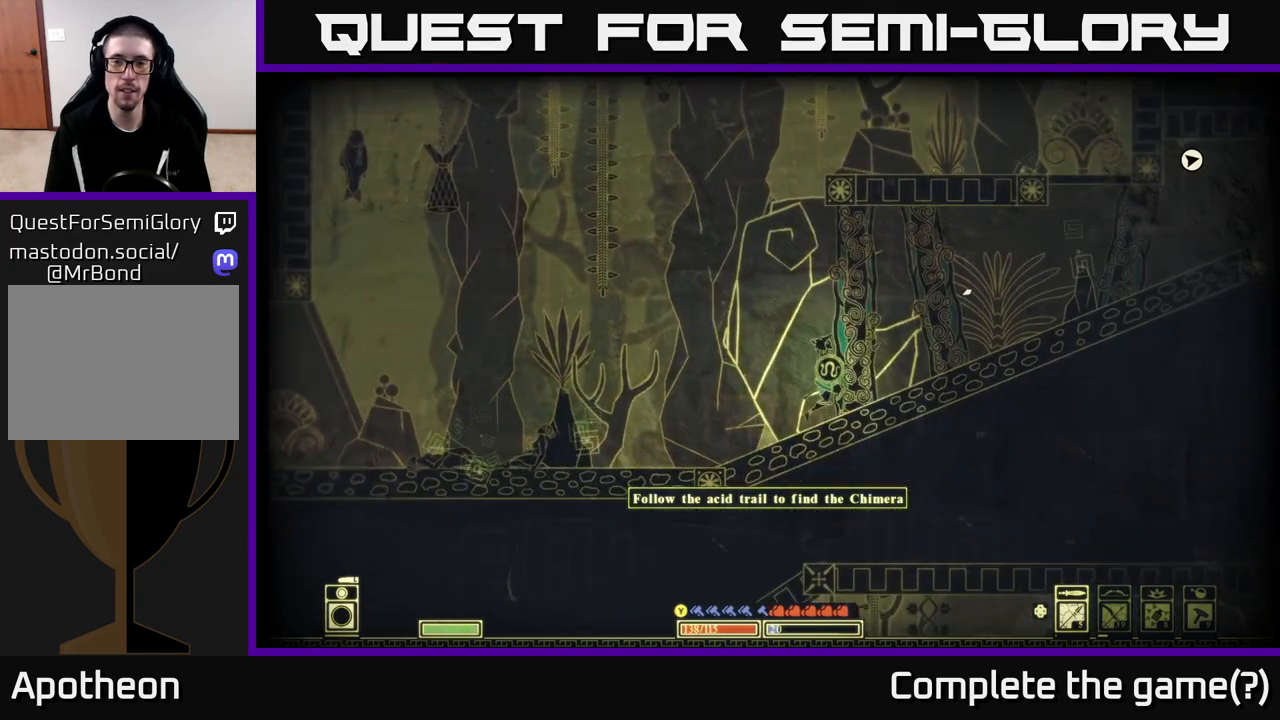
{"buttons": [], "left_stick": "center", "right_stick": "up-right", "events": [[200, "left_stick", "center"], [267, "R2", "down"], [333, "right_stick", "up-right"], [383, "R2", "up"]]}
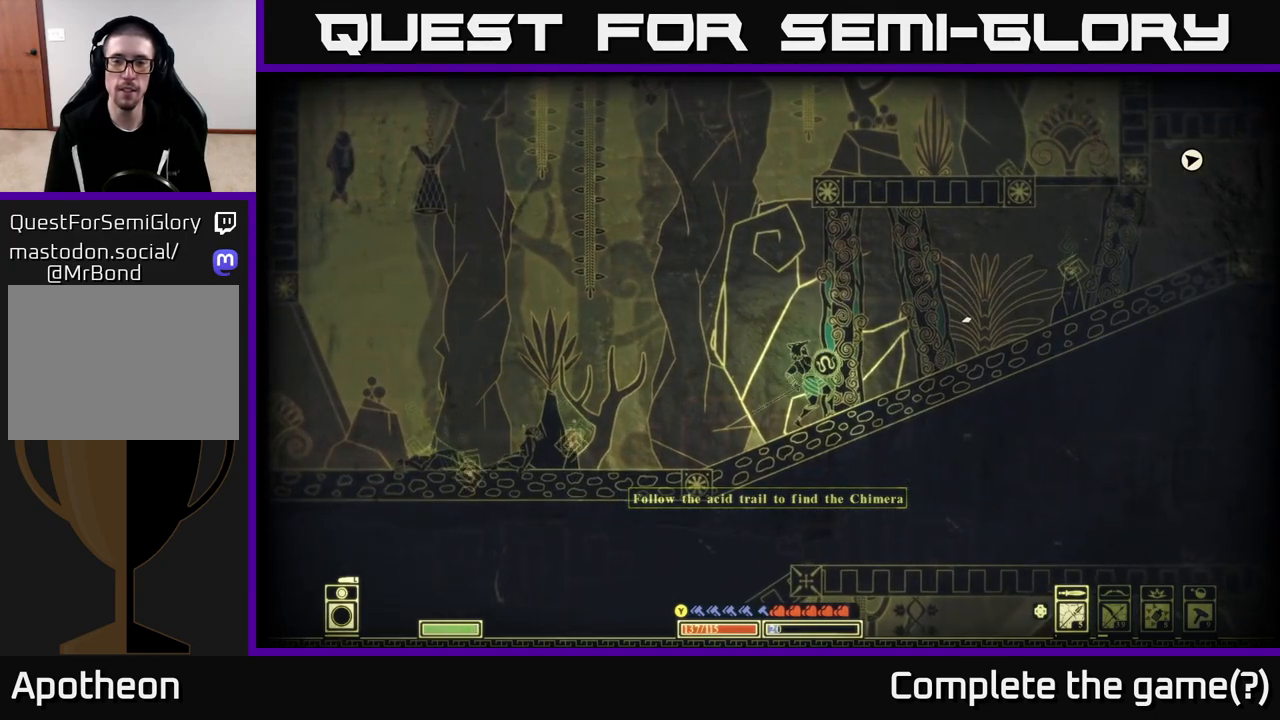
{"buttons": [], "left_stick": "right", "right_stick": "right", "events": [[17, "left_stick", "right"], [350, "right_stick", "right"]]}
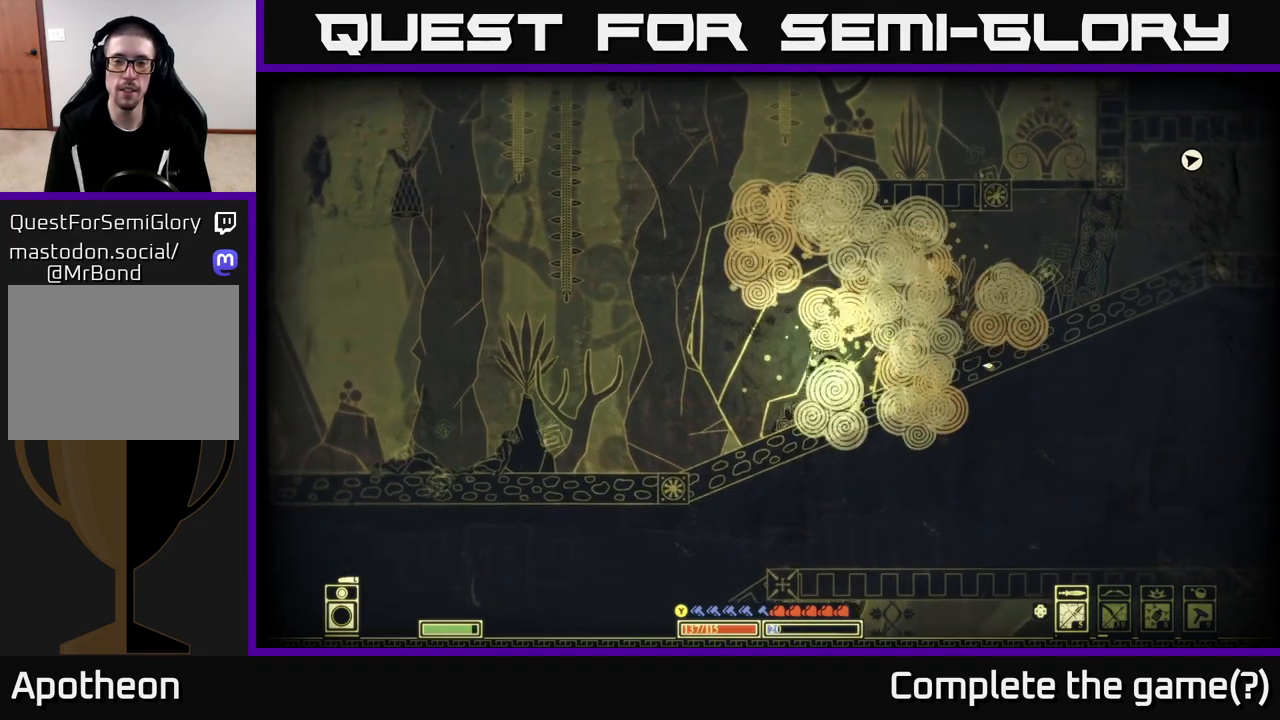
{"buttons": [], "left_stick": "right", "right_stick": "center", "events": [[150, "left_stick", "center"], [200, "right_stick", "center"], [250, "right_stick", "right"], [300, "left_stick", "right"], [483, "right_stick", "center"]]}
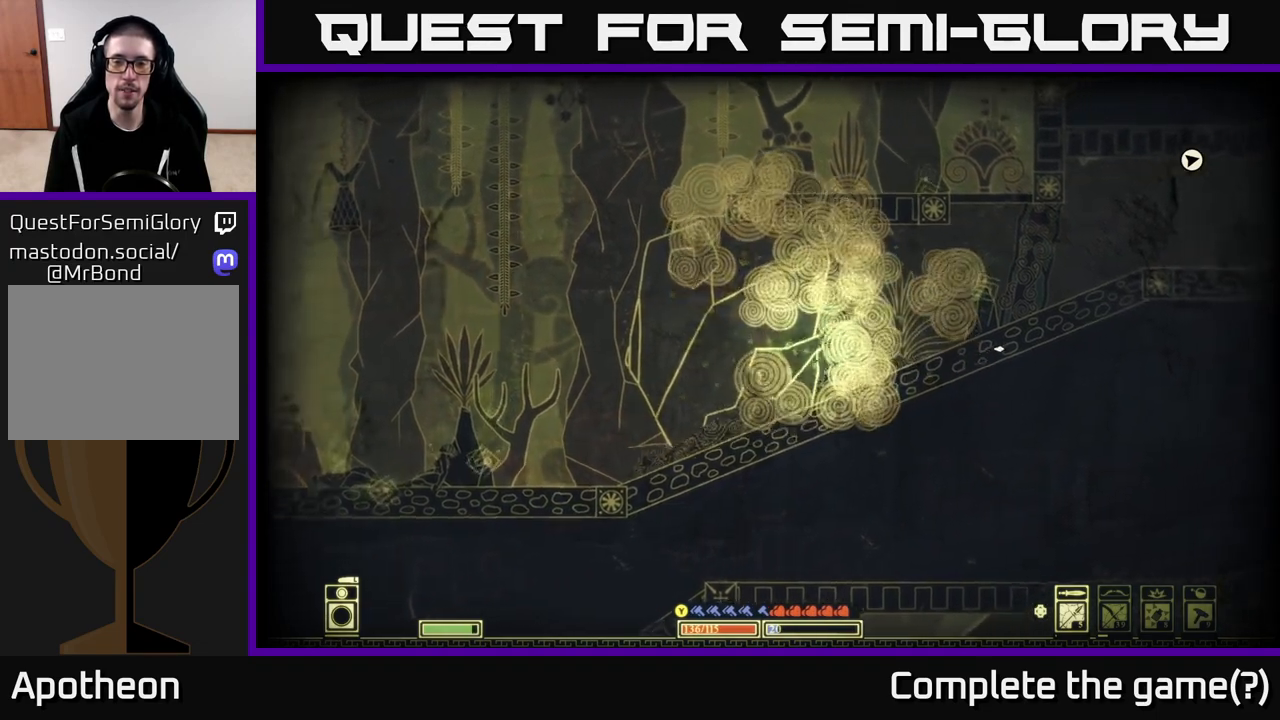
{"buttons": [], "left_stick": "right", "right_stick": "center", "events": []}
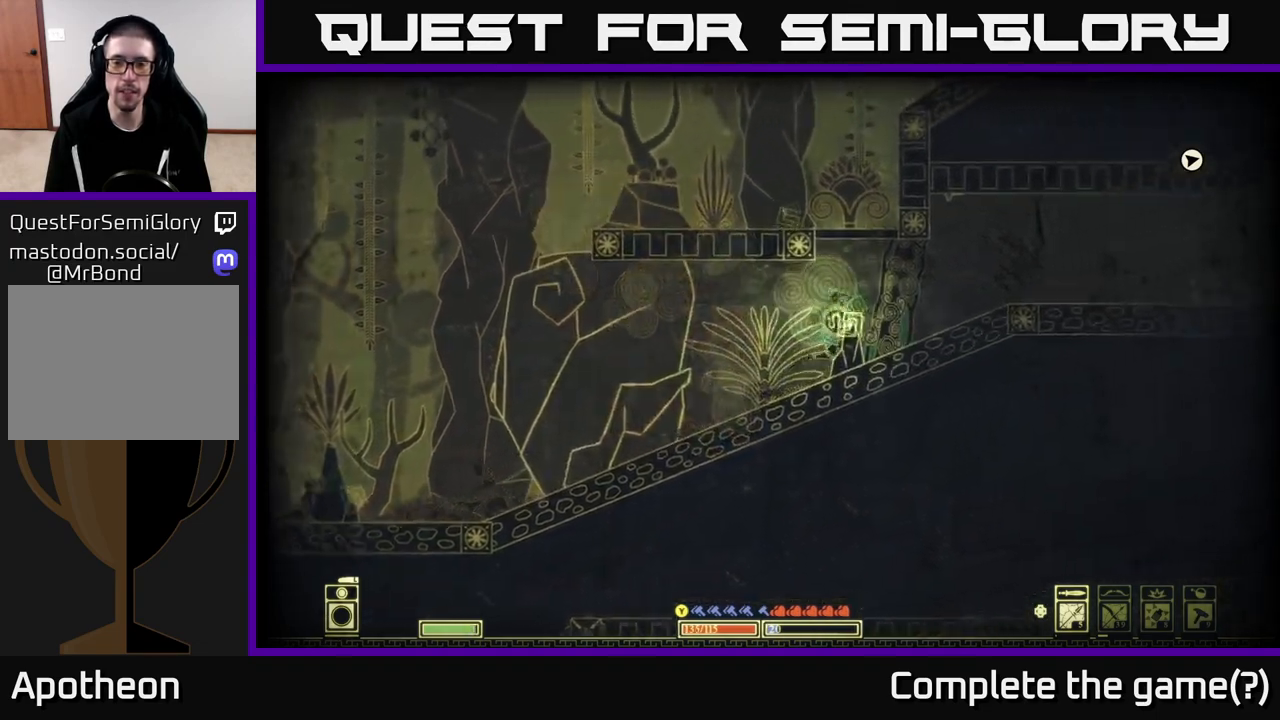
{"buttons": ["A"], "left_stick": "center", "right_stick": "center", "events": [[50, "left_stick", "center"], [183, "A", "down"], [300, "left_stick", "left"], [450, "left_stick", "center"]]}
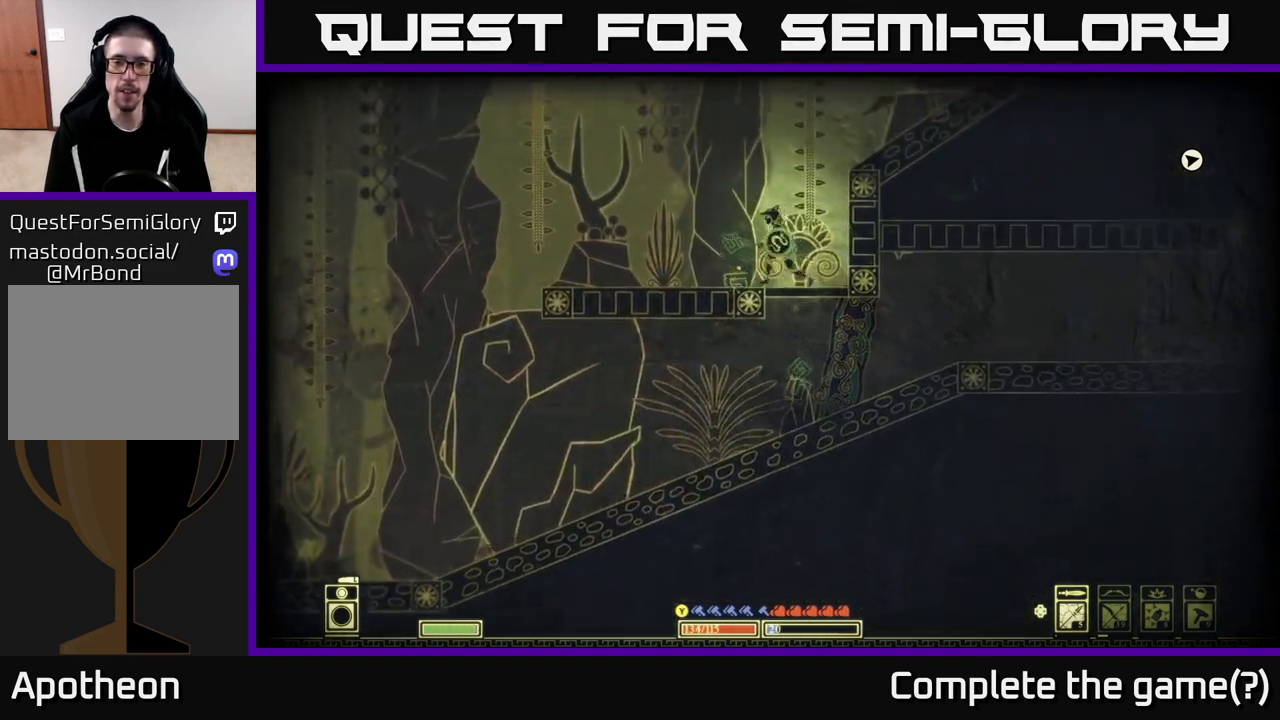
{"buttons": ["A"], "left_stick": "down", "right_stick": "center", "events": [[50, "left_stick", "right"], [100, "A", "up"], [283, "left_stick", "center"], [350, "left_stick", "down"], [417, "A", "down"]]}
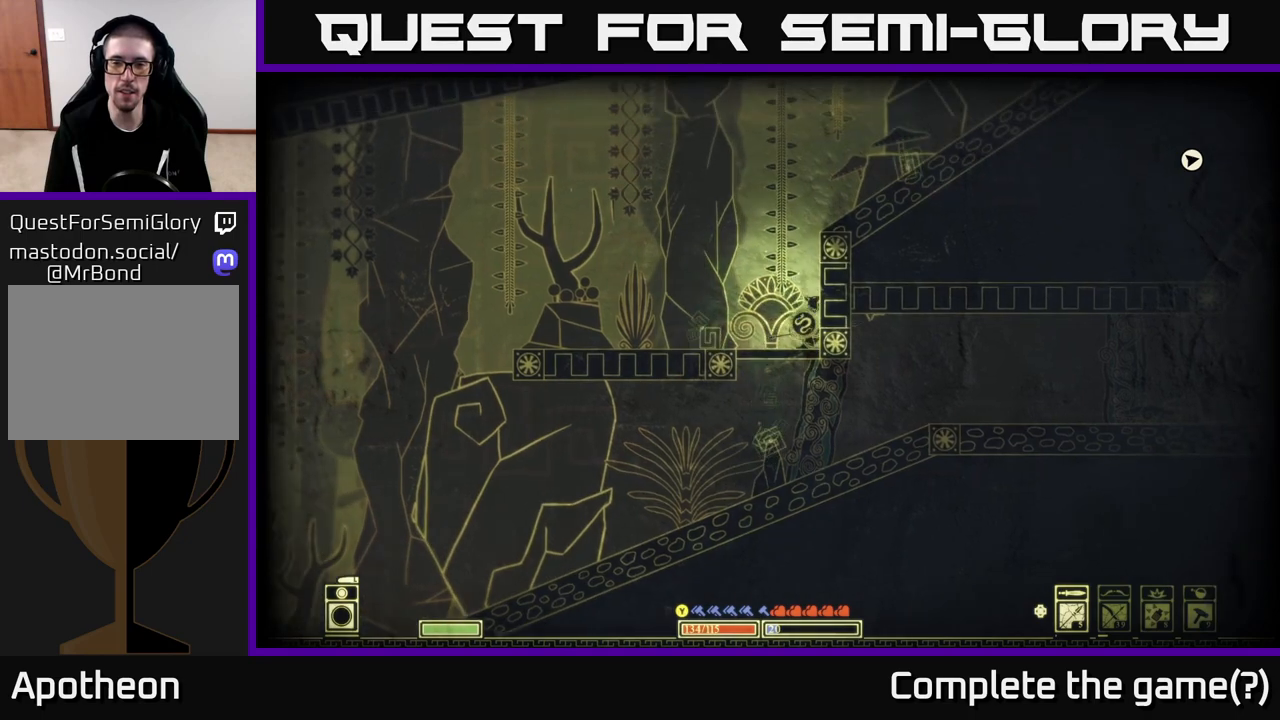
{"buttons": [], "left_stick": "right", "right_stick": "center", "events": [[50, "A", "up"], [100, "left_stick", "right"]]}
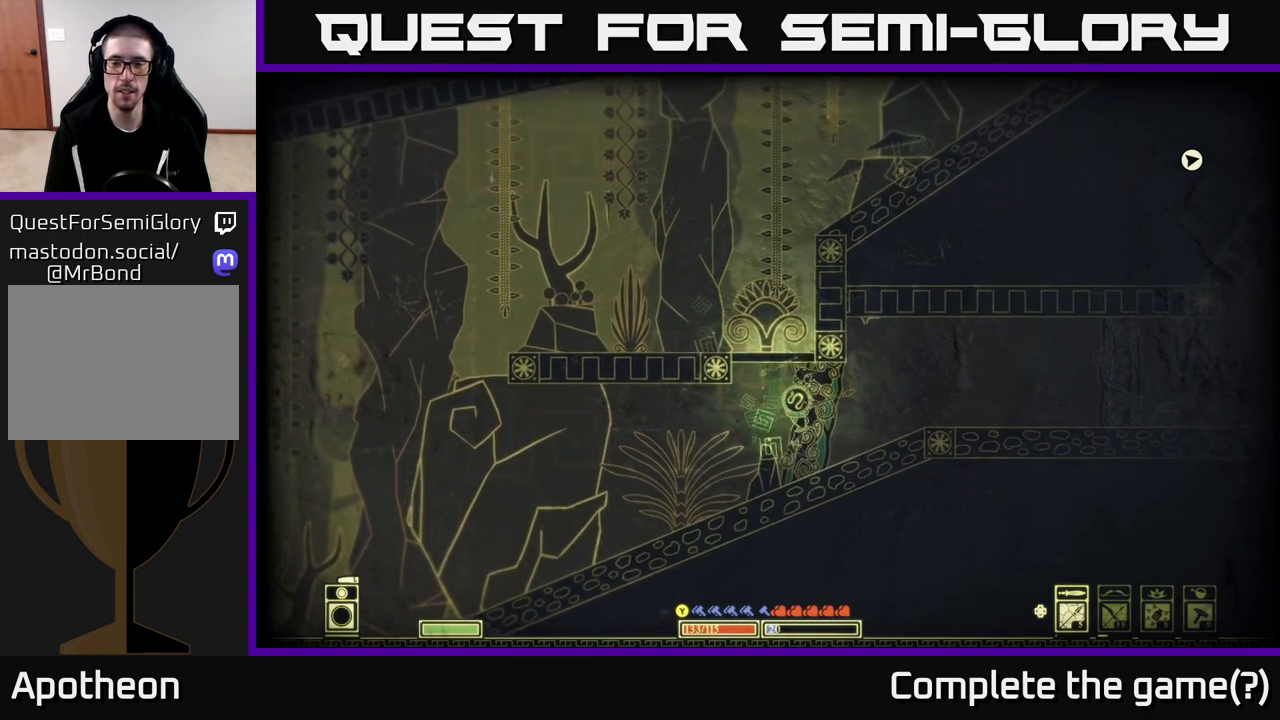
{"buttons": [], "left_stick": "right", "right_stick": "center", "events": []}
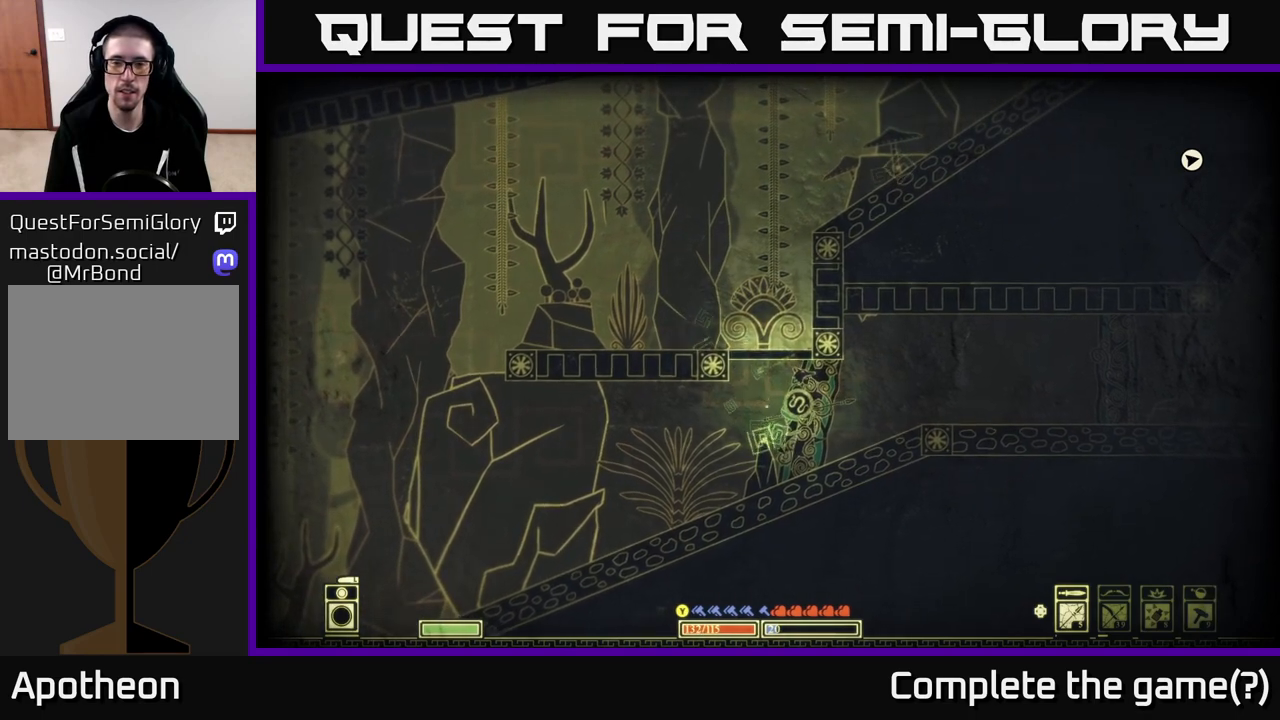
{"buttons": [], "left_stick": "center", "right_stick": "center", "events": [[50, "B", "down"], [233, "B", "up"], [467, "left_stick", "center"]]}
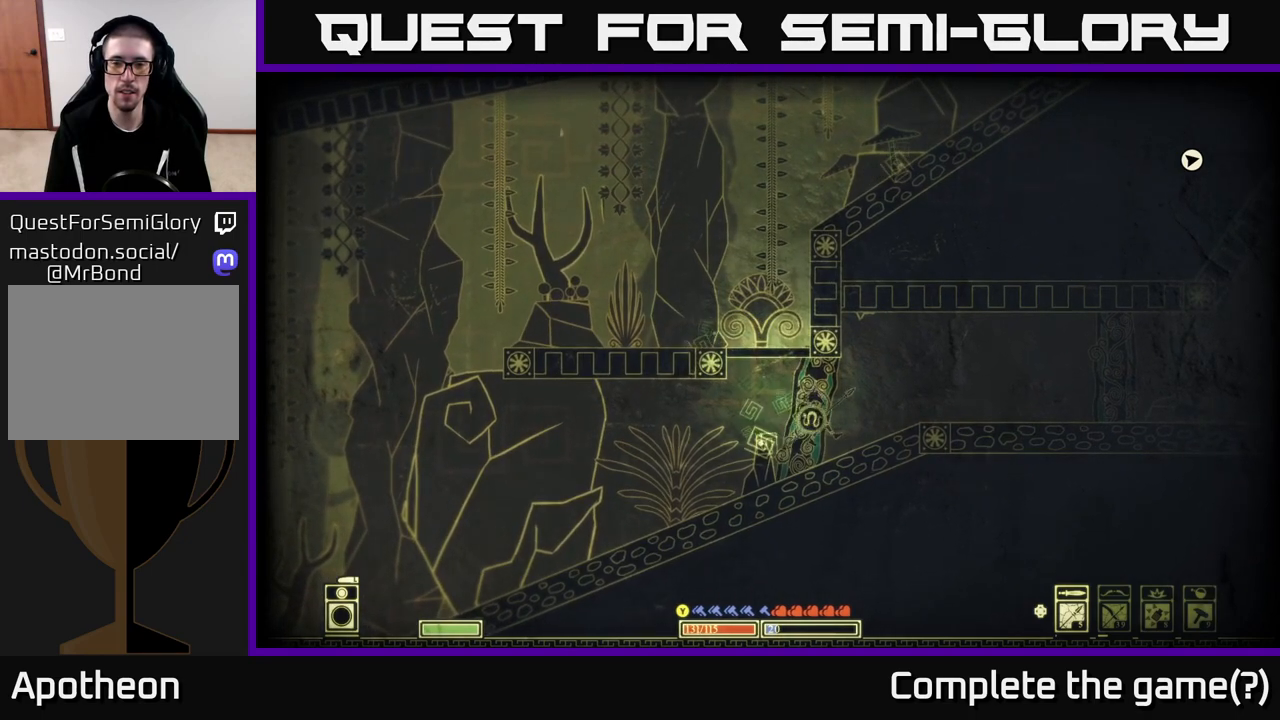
{"buttons": [], "left_stick": "center", "right_stick": "right", "events": [[17, "left_stick", "left"], [67, "left_stick", "center"], [117, "right_stick", "right"], [133, "R2", "down"], [250, "R2", "up"]]}